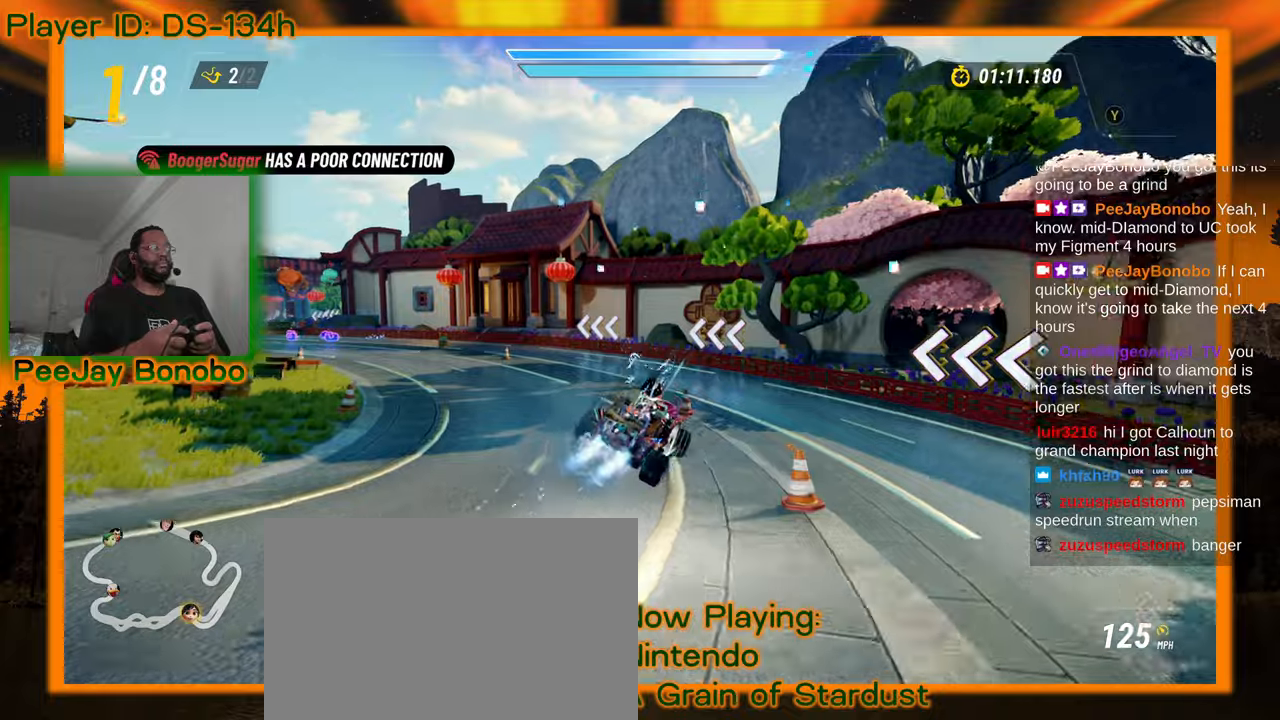
Gameplay with a controller; each line is a JSON object with the inputs held at the frame after it (dt_ms = milliseconds from this image to that frame). "events" lists button and stick changes between this image and that frame as [ms after this image, input, new state], when the widget could be followed in between. Not read: L3 R3 other_buttons.
{"dt_ms": 500, "buttons": [], "left_stick": "right", "events": [[167, "left_stick", "up-left"], [400, "left_stick", "center"], [450, "left_stick", "right"]]}
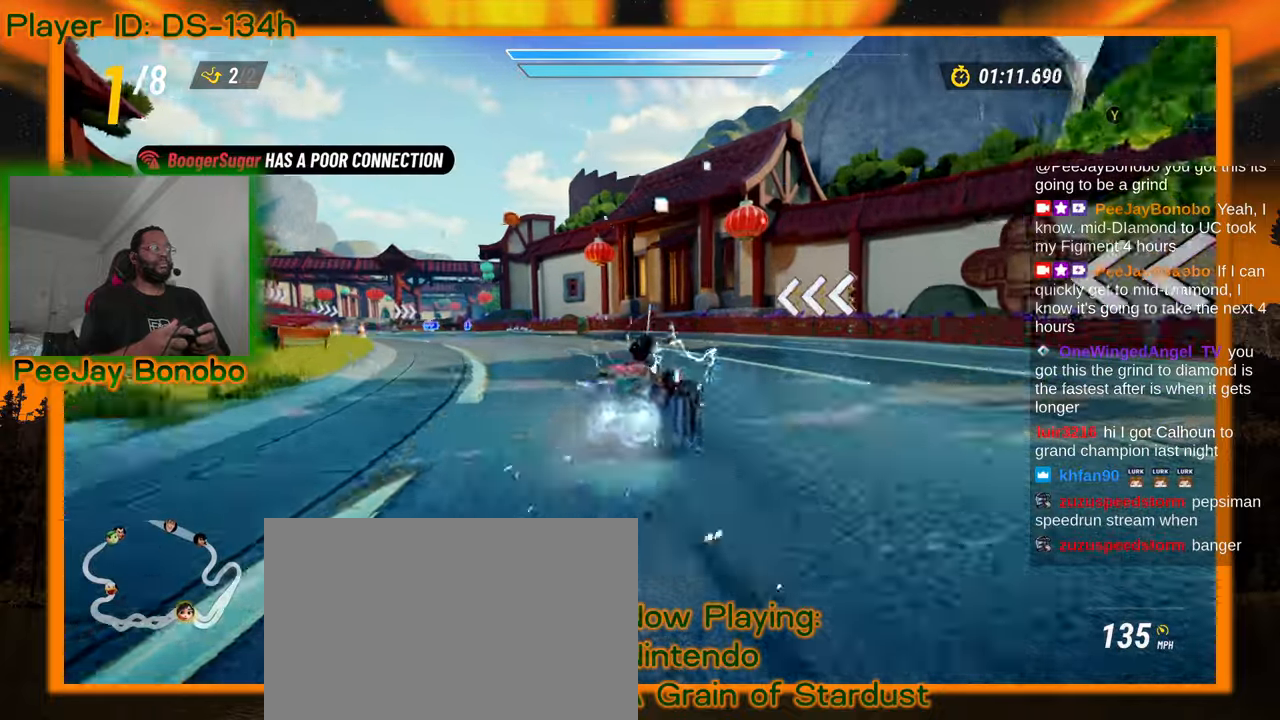
{"dt_ms": 500, "buttons": [], "left_stick": "right", "events": [[167, "left_stick", "center"], [217, "left_stick", "left"], [450, "left_stick", "right"]]}
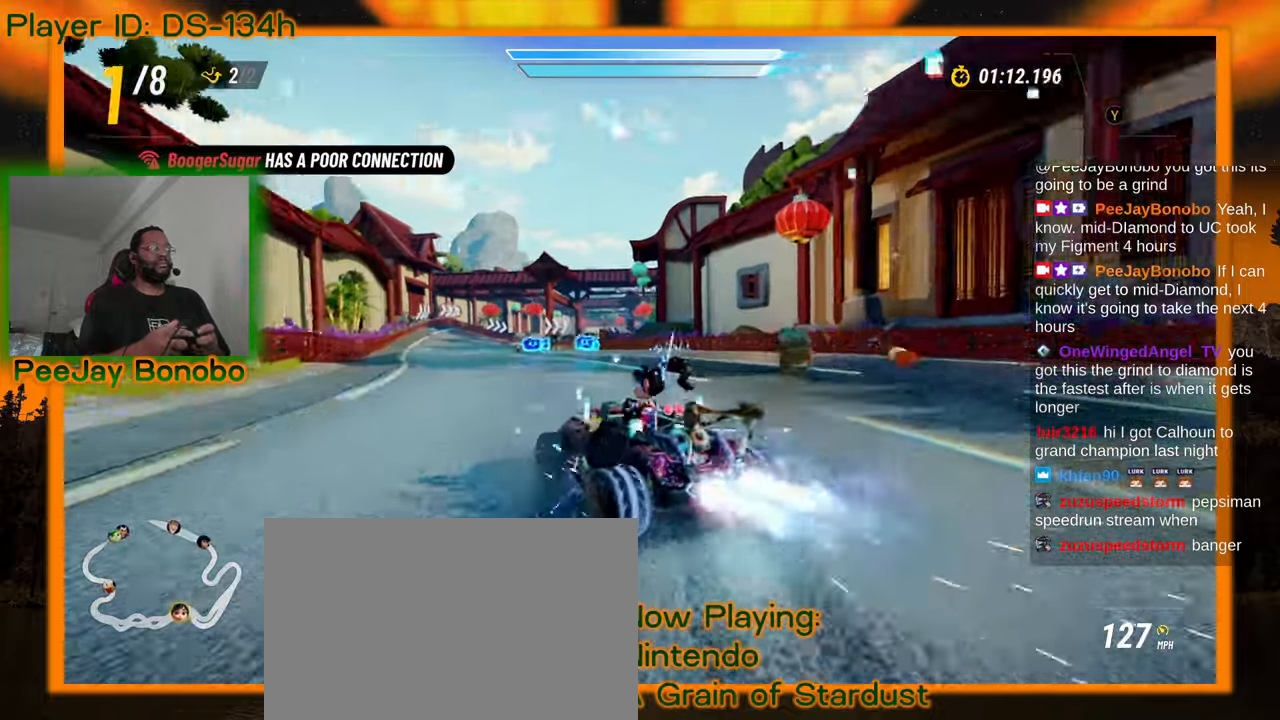
{"dt_ms": 500, "buttons": [], "left_stick": "right", "events": []}
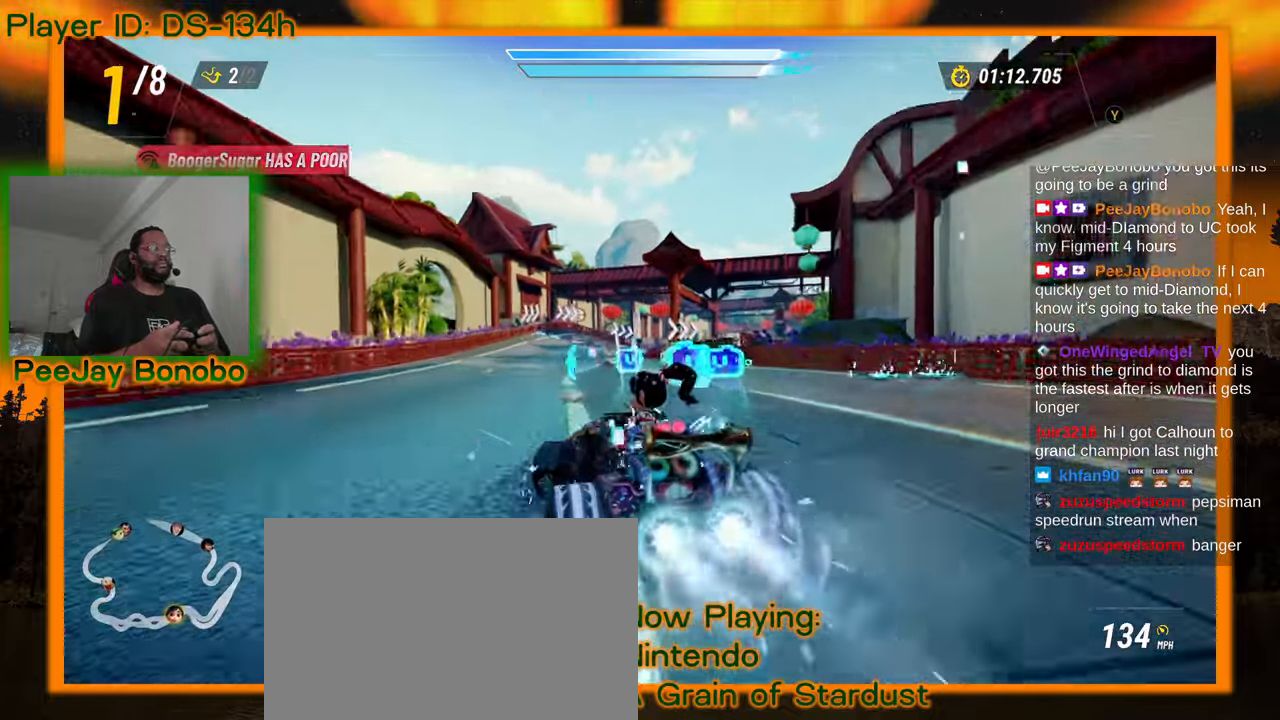
{"dt_ms": 500, "buttons": [], "left_stick": "right", "events": []}
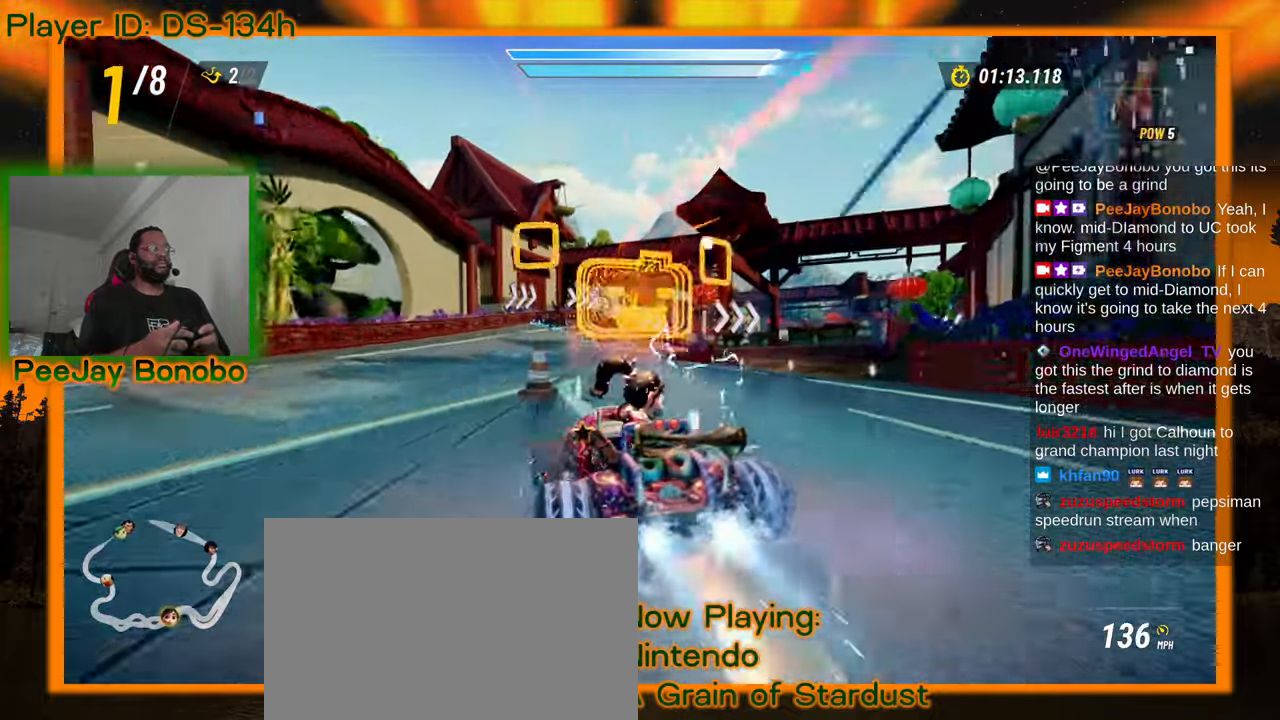
{"dt_ms": 500, "buttons": [], "left_stick": "right", "events": []}
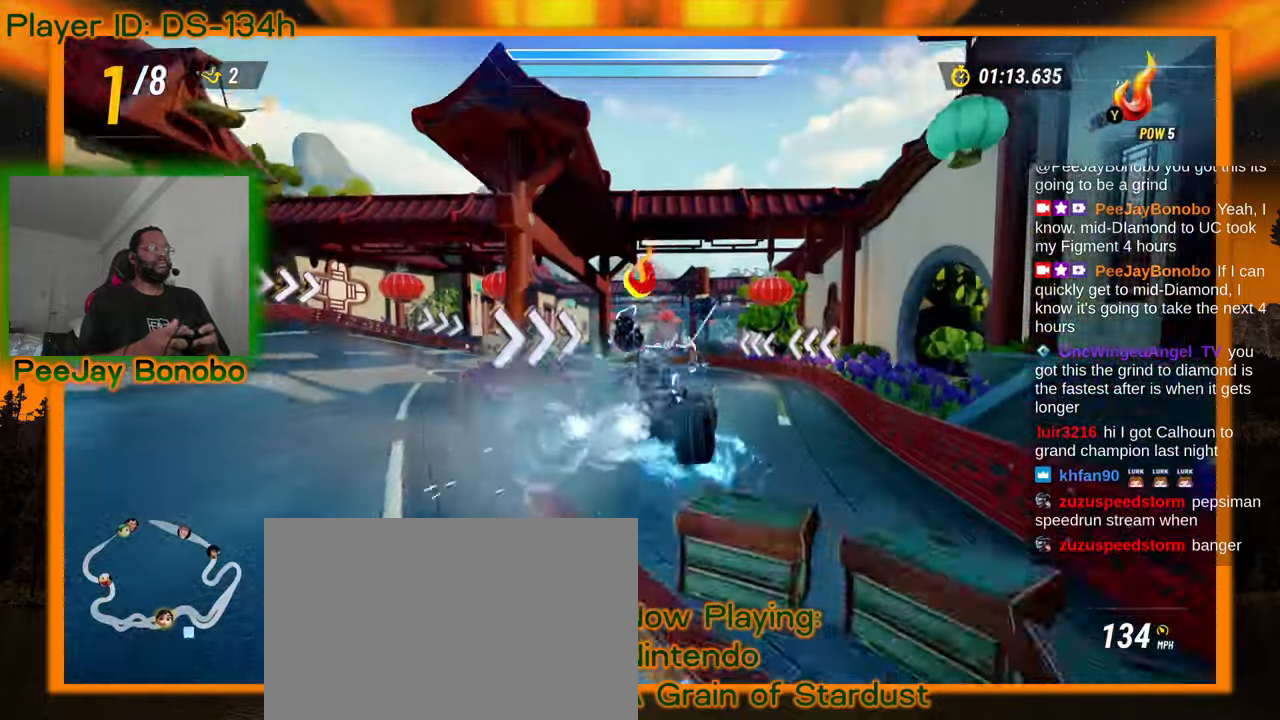
{"dt_ms": 500, "buttons": [], "left_stick": "down", "events": [[34, "left_stick", "center"], [217, "left_stick", "down"]]}
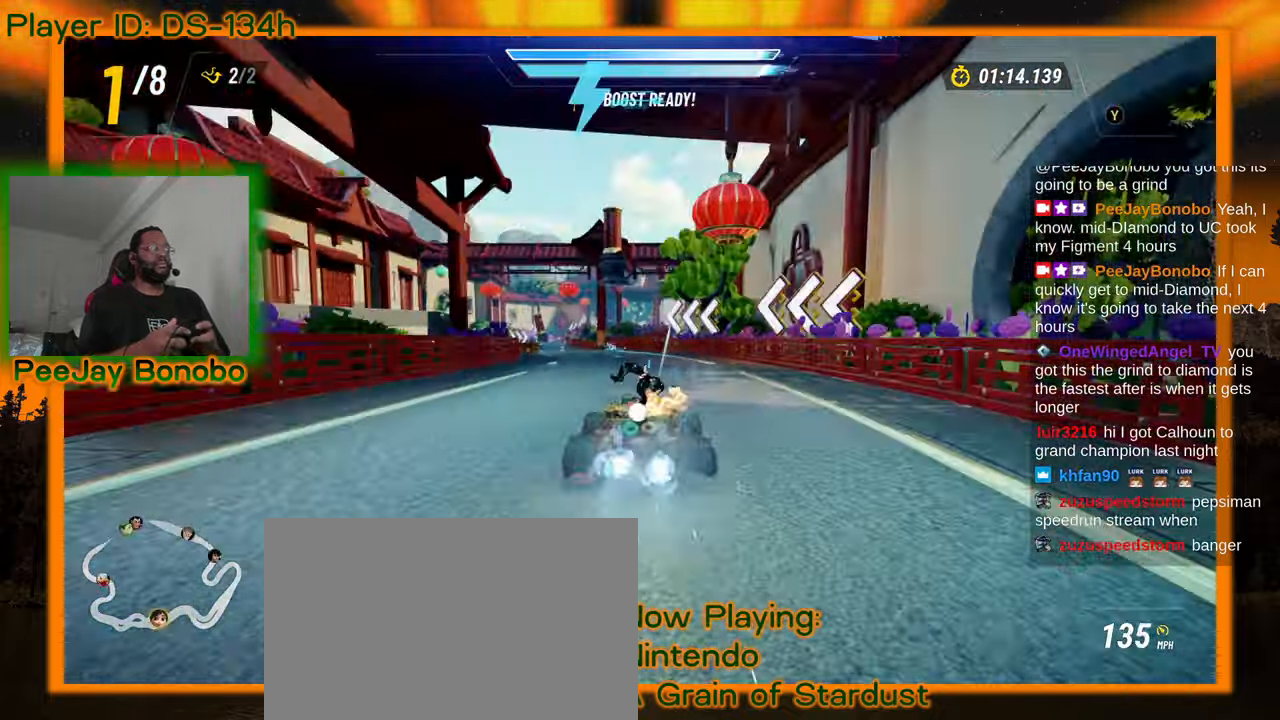
{"dt_ms": 500, "buttons": [], "left_stick": "center", "events": [[167, "left_stick", "center"]]}
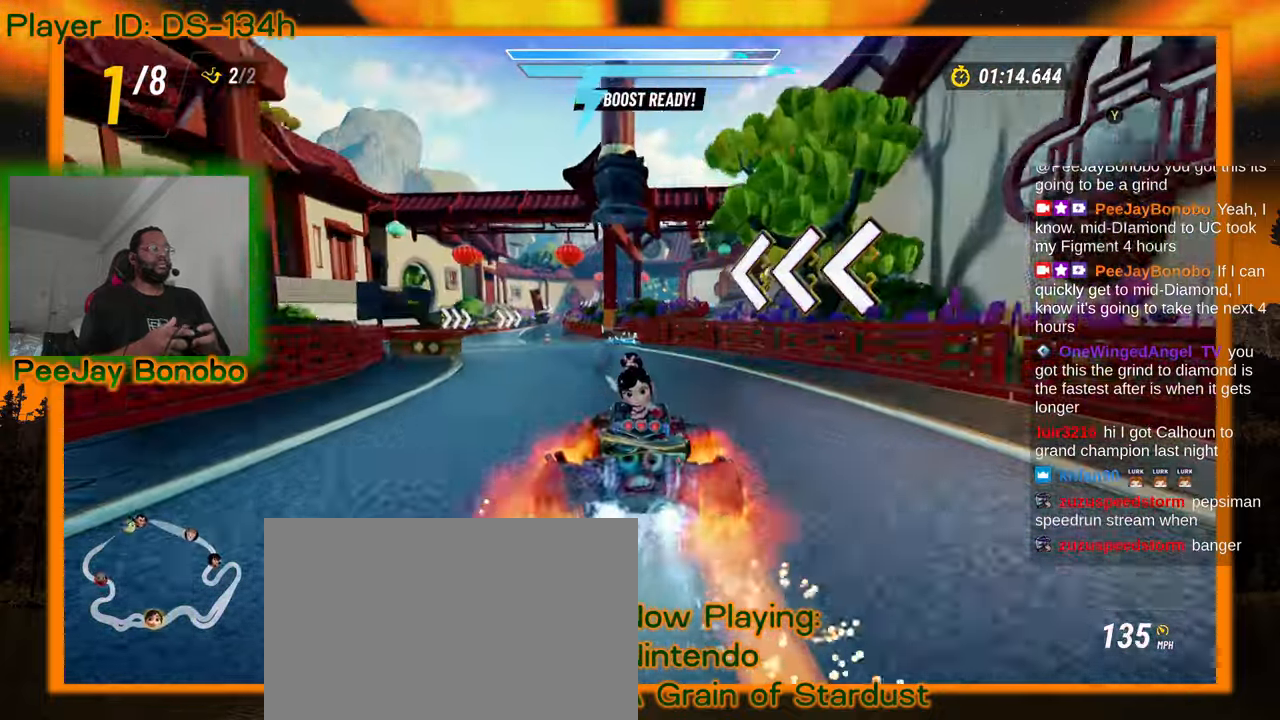
{"dt_ms": 500, "buttons": [], "left_stick": "up-left", "events": [[34, "left_stick", "left"], [117, "left_stick", "center"], [317, "left_stick", "up-left"]]}
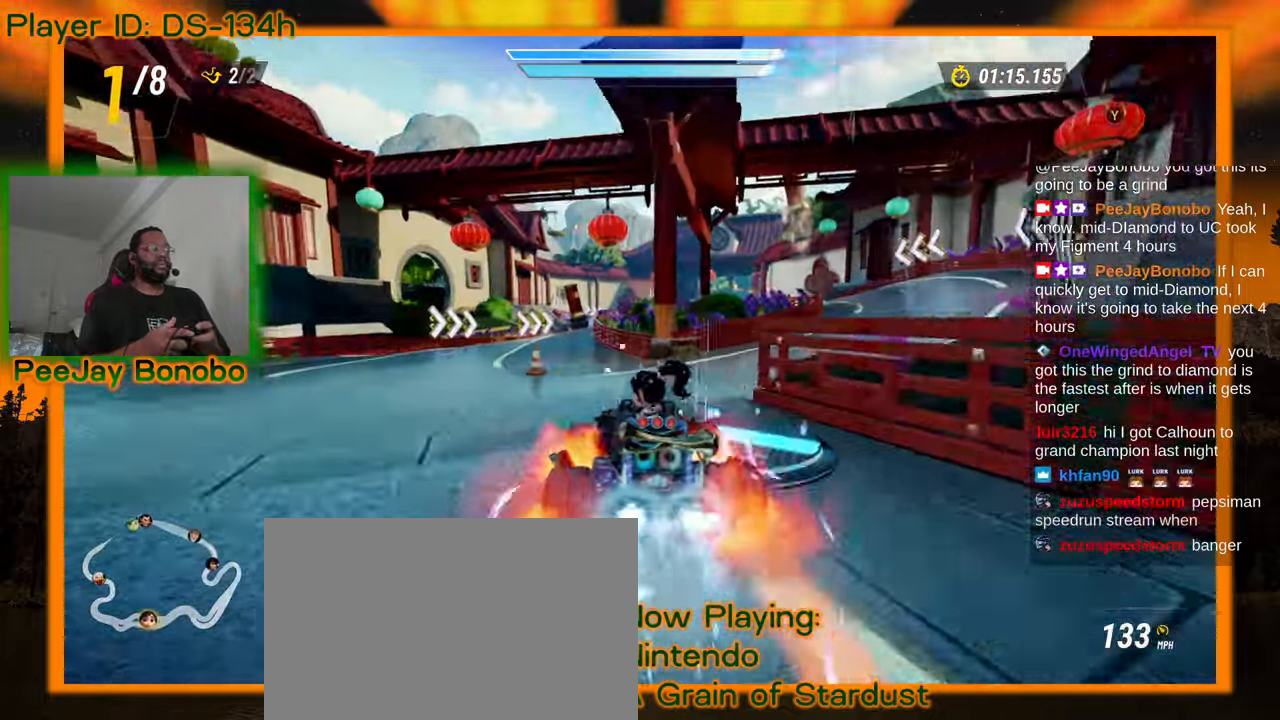
{"dt_ms": 500, "buttons": [], "left_stick": "center", "events": [[67, "left_stick", "center"]]}
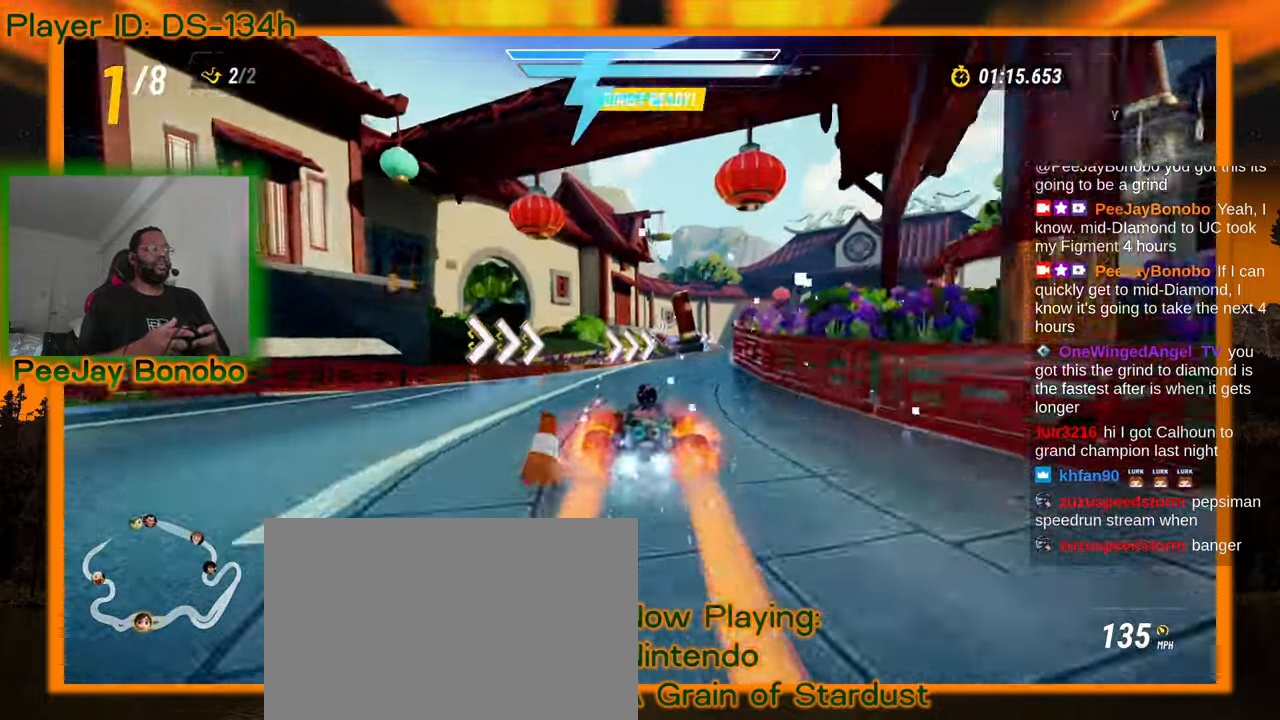
{"dt_ms": 500, "buttons": [], "left_stick": "center", "events": [[117, "left_stick", "right"], [400, "left_stick", "center"]]}
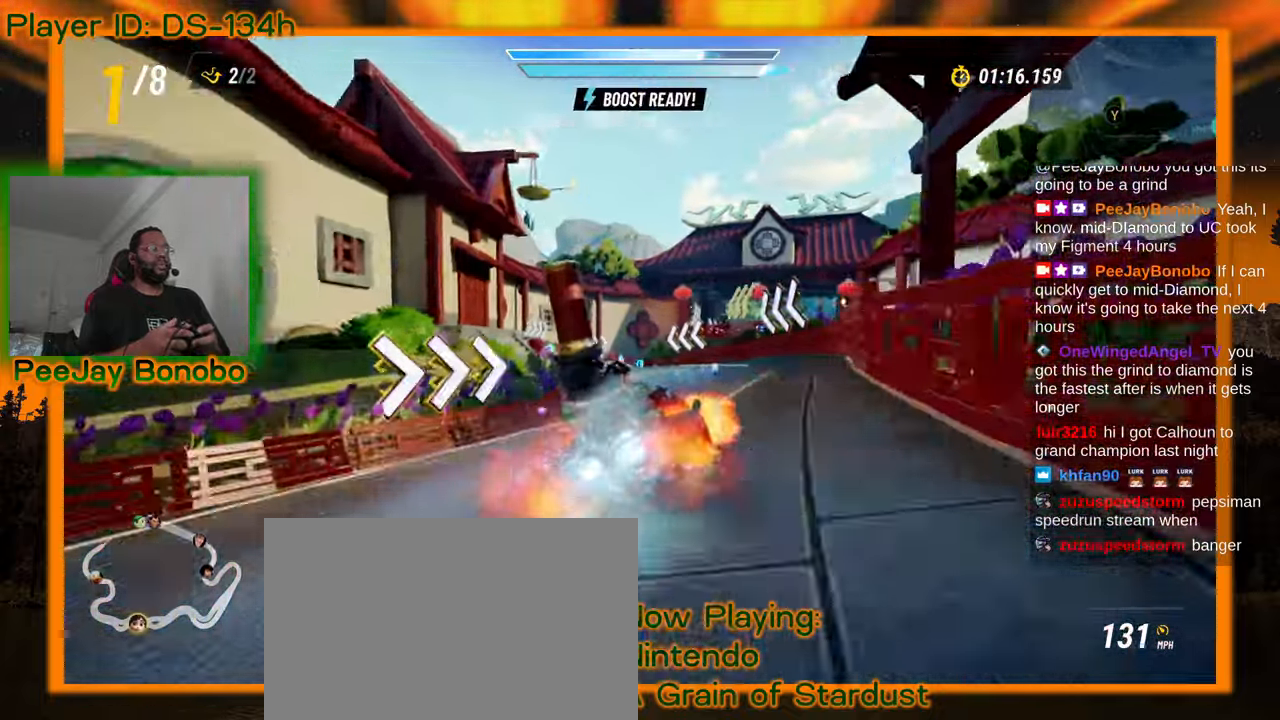
{"dt_ms": 500, "buttons": [], "left_stick": "left", "events": [[284, "left_stick", "left"]]}
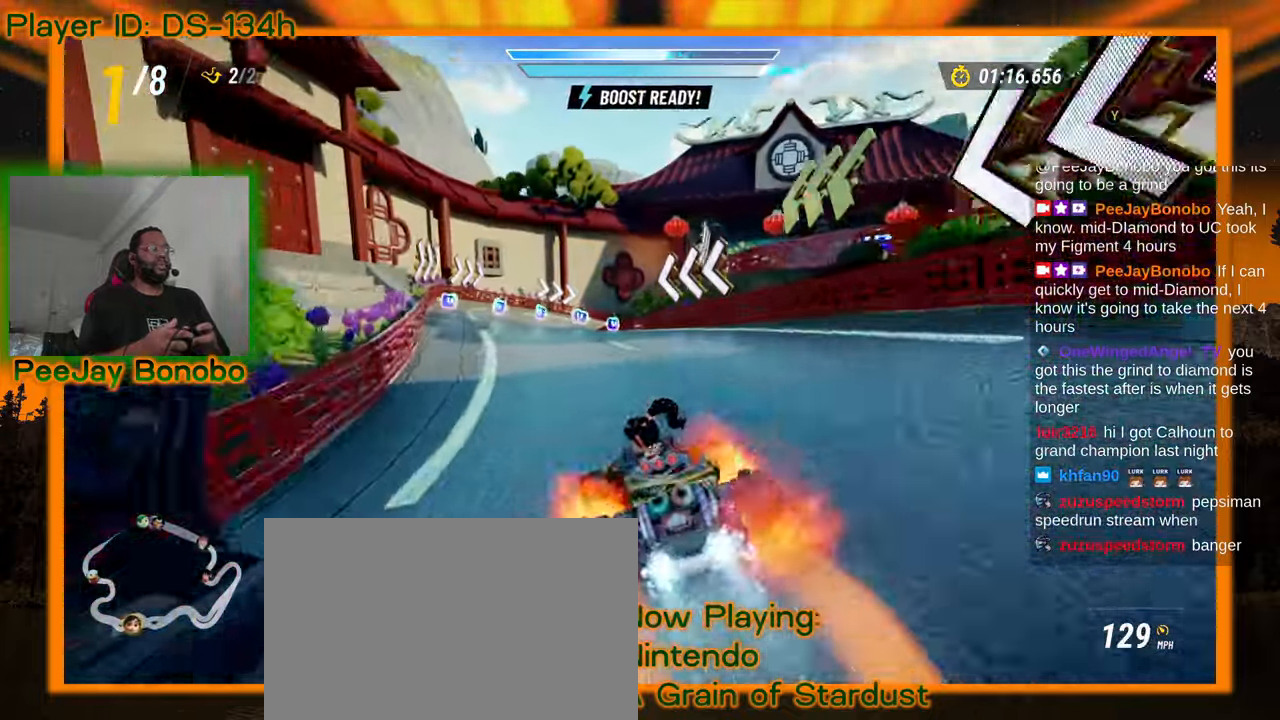
{"dt_ms": 500, "buttons": [], "left_stick": "right", "events": [[217, "left_stick", "center"], [300, "left_stick", "right"]]}
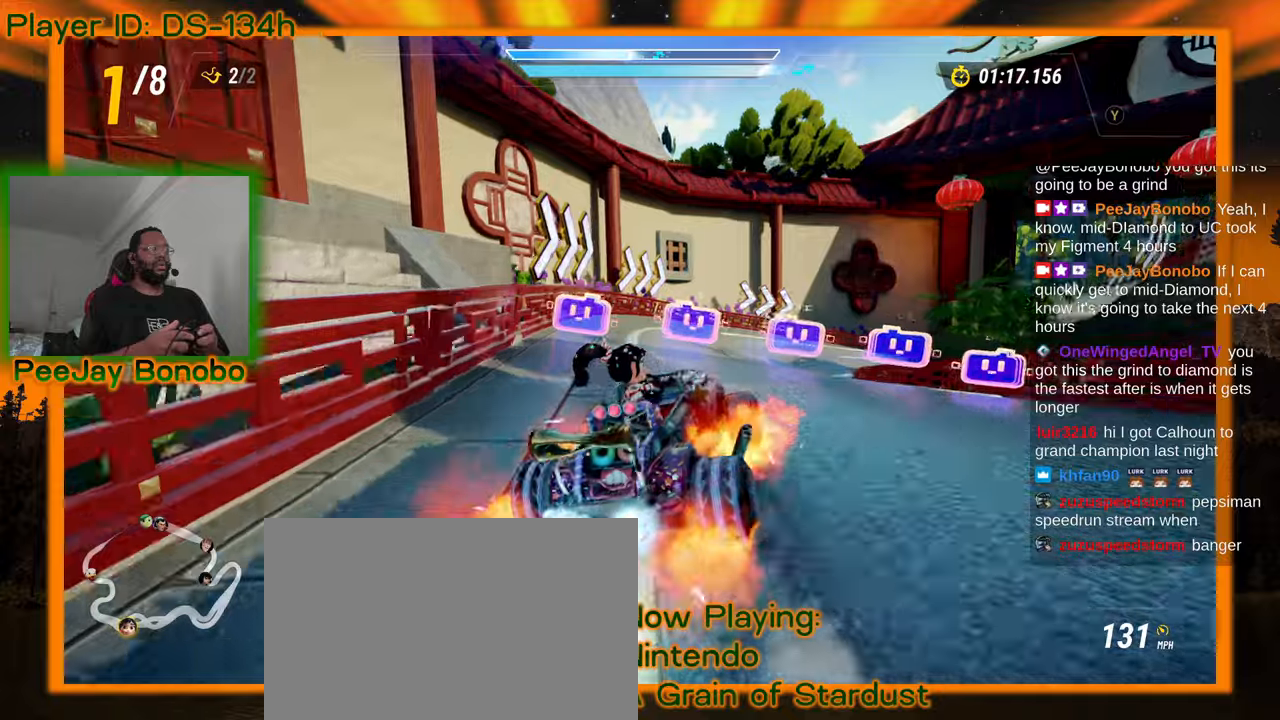
{"dt_ms": 1000, "buttons": [], "left_stick": "up-left"}
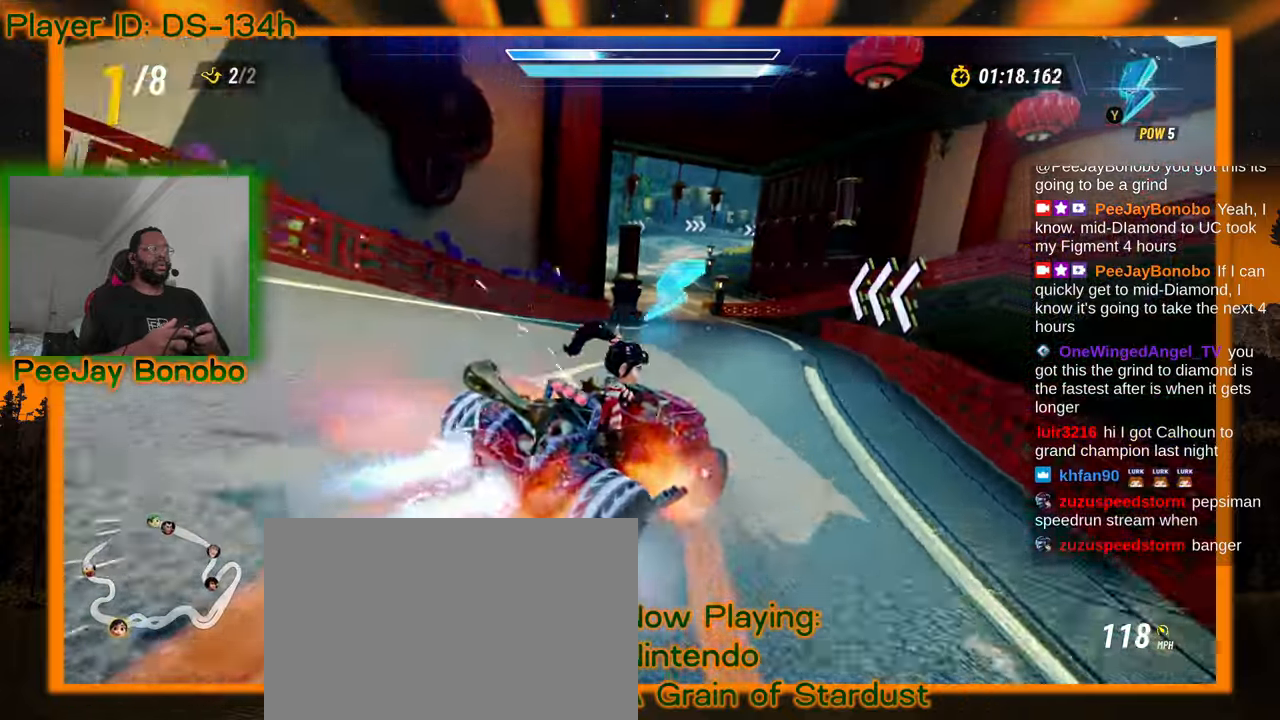
{"dt_ms": 1000, "buttons": [], "left_stick": "up-left"}
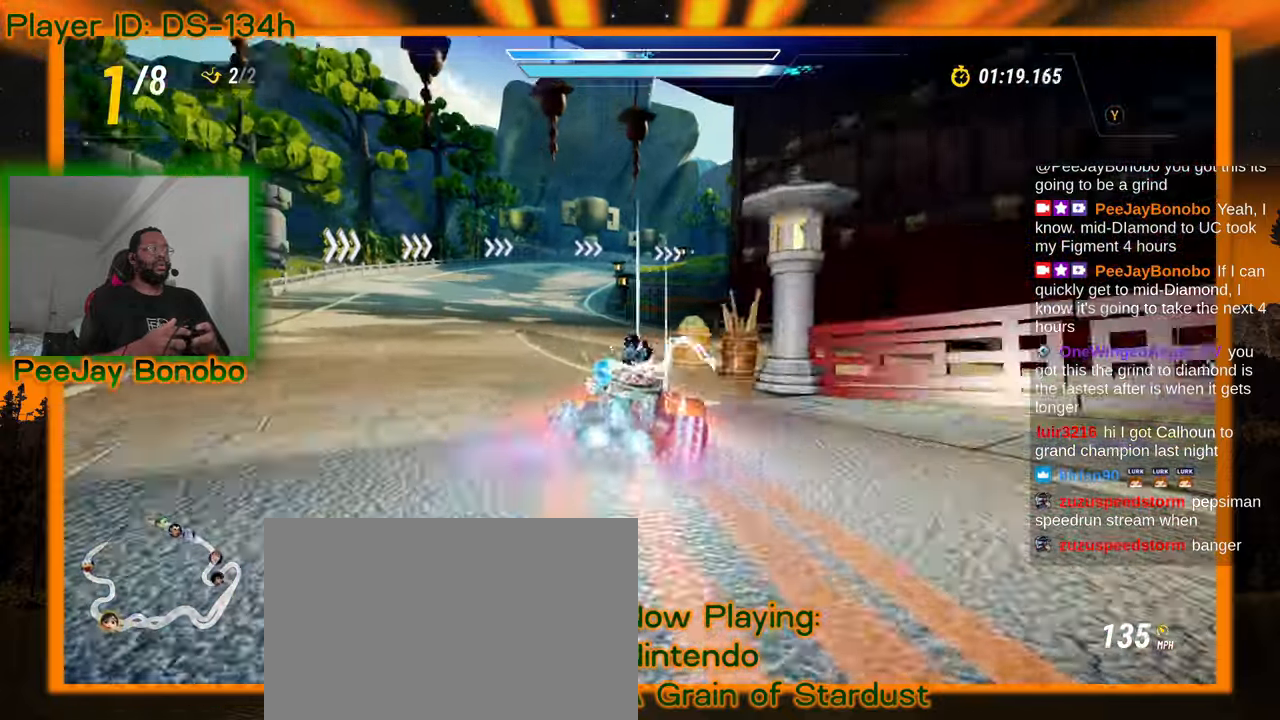
{"dt_ms": 500, "buttons": [], "left_stick": "left", "events": [[200, "left_stick", "right"], [400, "left_stick", "left"]]}
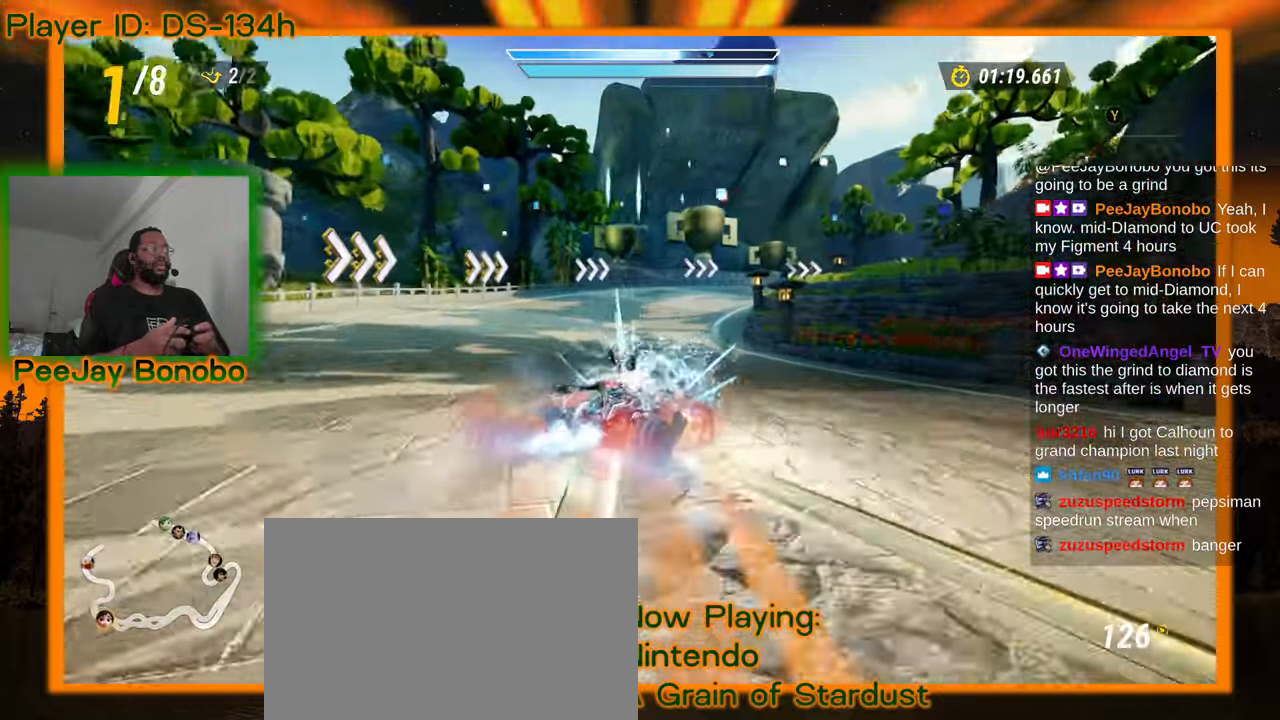
{"dt_ms": 500, "buttons": [], "left_stick": "left", "events": []}
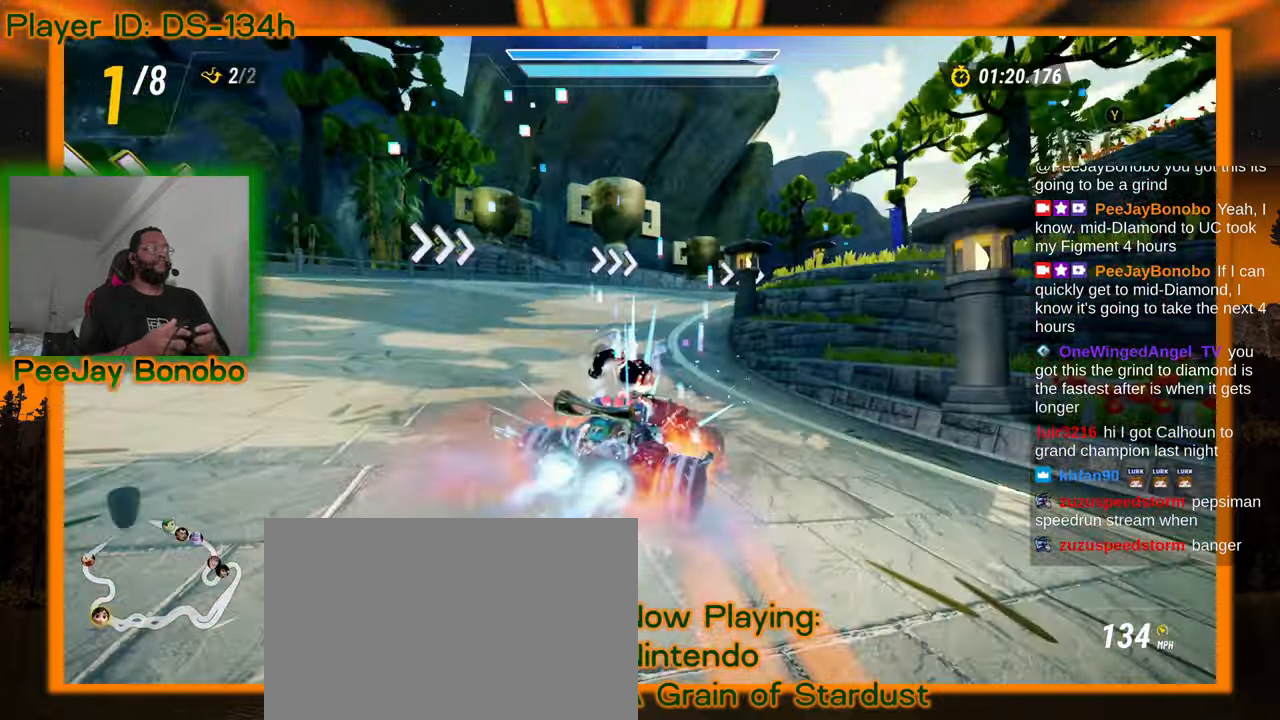
{"dt_ms": 1000, "buttons": [], "left_stick": "center"}
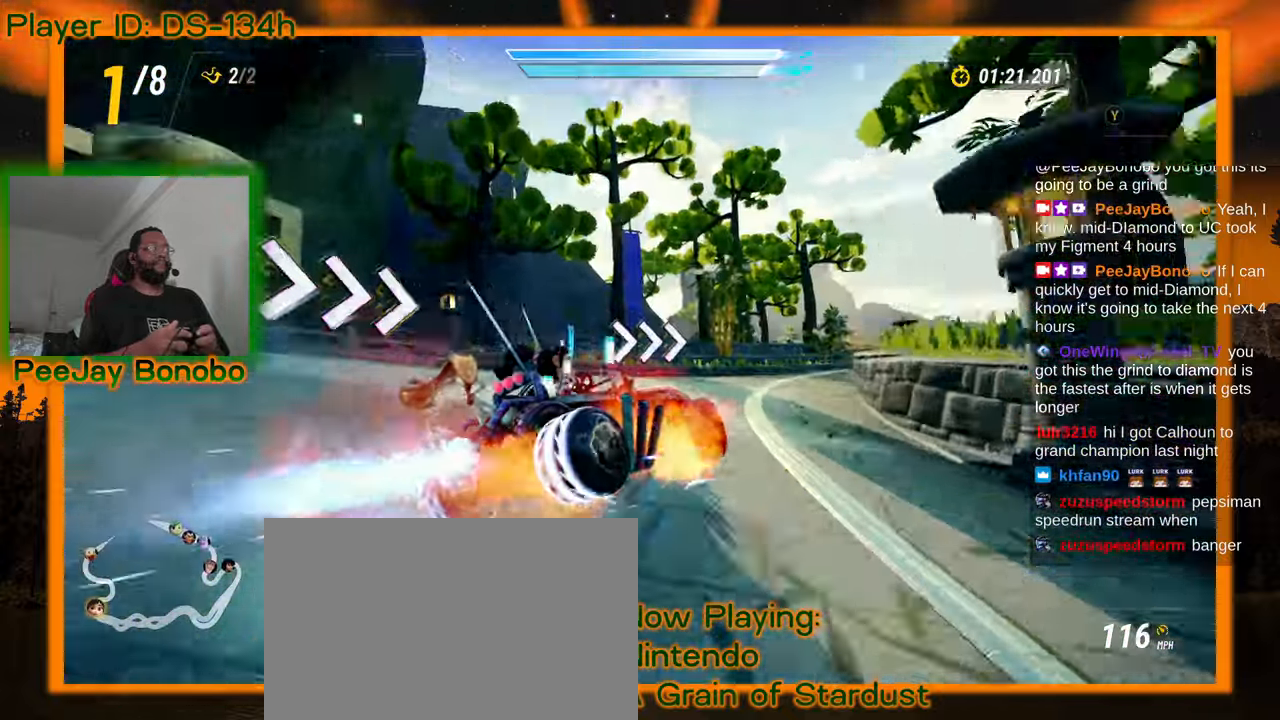
{"dt_ms": 1000, "buttons": [], "left_stick": "left"}